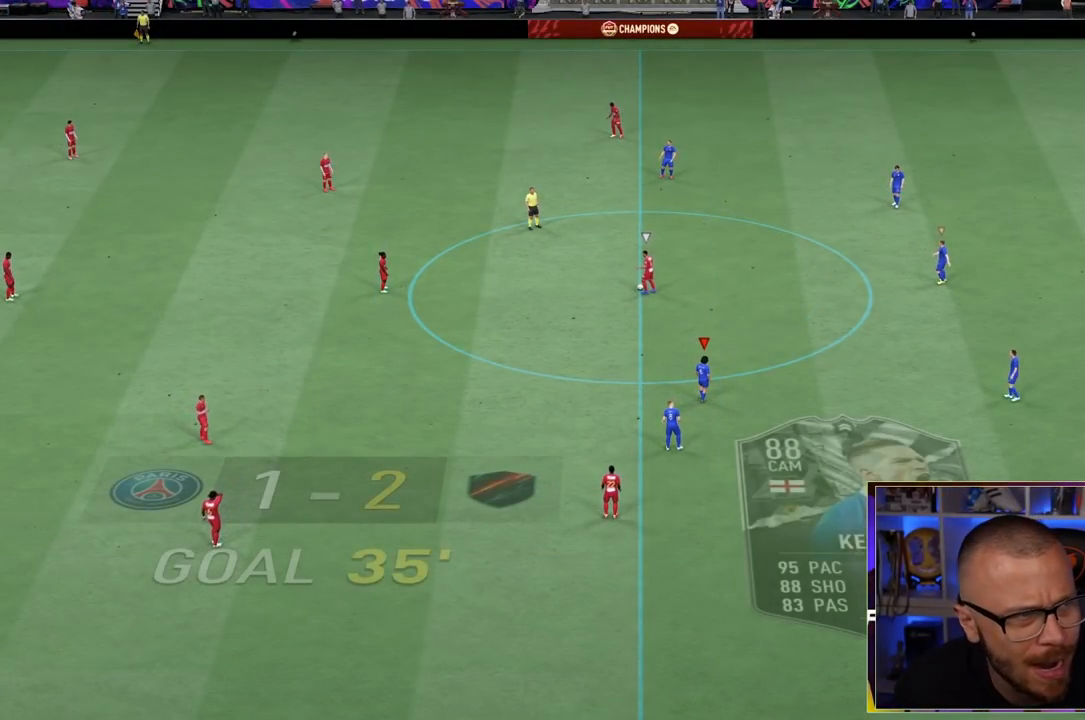
Gameplay with a controller (PlayStation layout); each line is a JSON object with the inputs held at the frame after it (dt_ms = milliseconds from this image to that frame). "events" lists button and stick changes between this image and that frame as [ms after this image, input, new state], when the widget could be followed in between. Not read: L3 R3.
{"dt_ms": 500, "buttons": ["CIRCLE", "R1"], "left_stick": "center", "right_stick": "center", "events": [[83, "DPAD_DOWN", "down"], [217, "DPAD_DOWN", "up"], [317, "DPAD_DOWN", "down"], [417, "DPAD_DOWN", "up"]]}
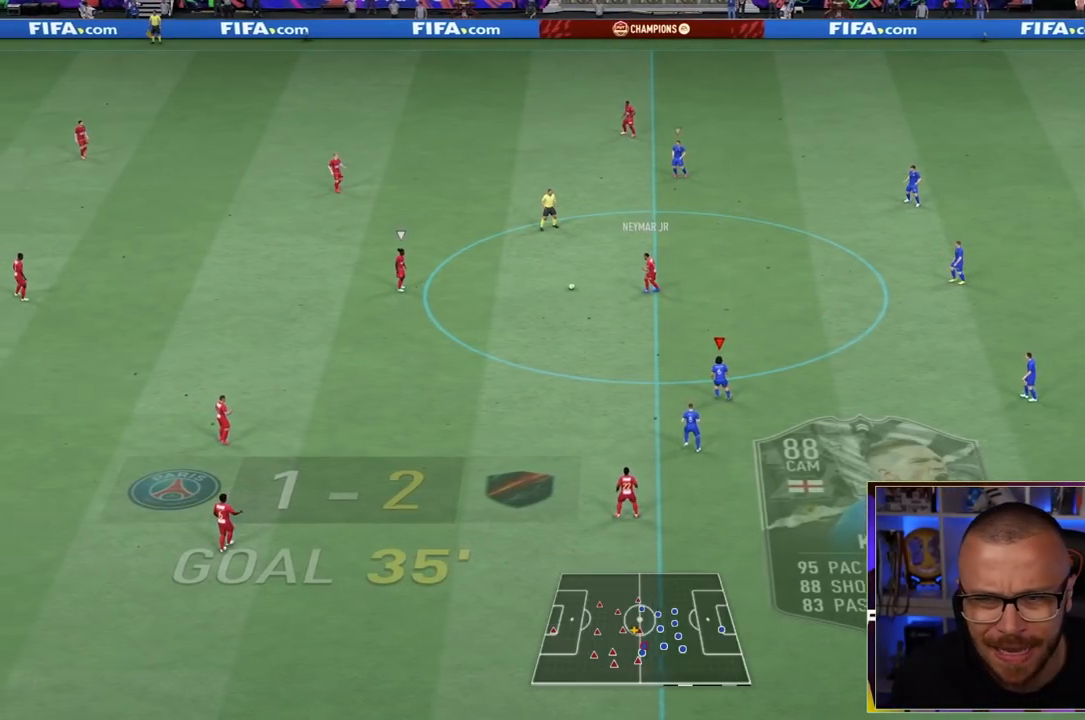
{"dt_ms": 500, "buttons": ["R1"], "left_stick": "left", "right_stick": "center", "events": [[150, "CIRCLE", "up"], [200, "left_stick", "left"]]}
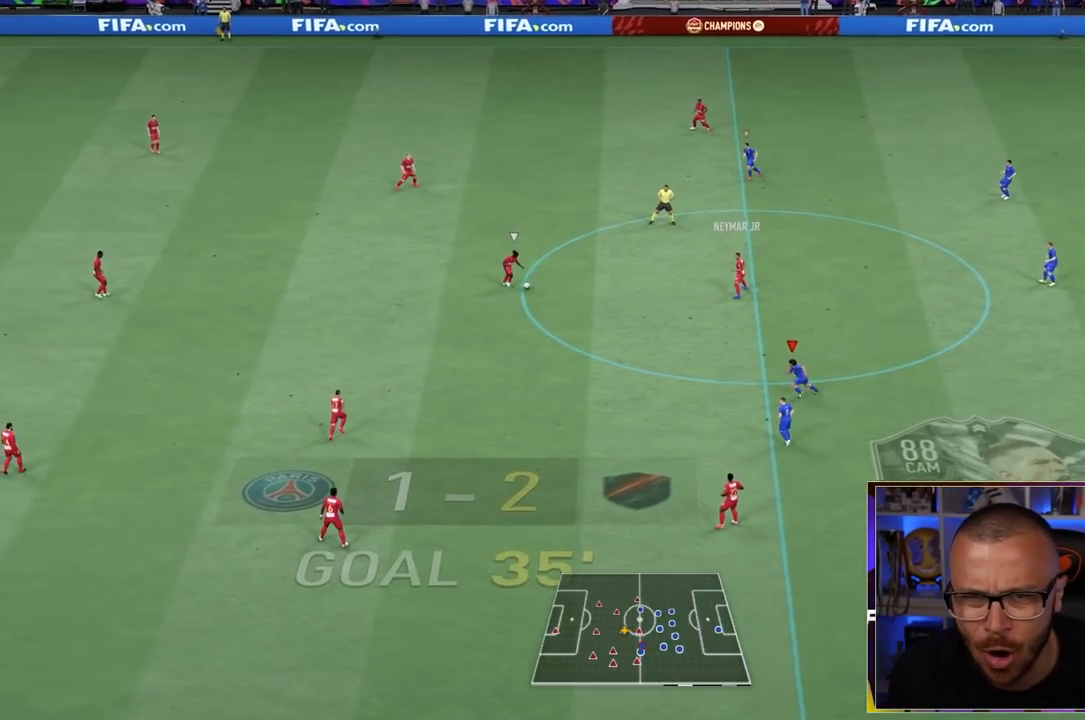
{"dt_ms": 500, "buttons": ["L2", "R1"], "left_stick": "up-left", "right_stick": "center", "events": [[233, "L1", "down"], [233, "left_stick", "up-left"], [283, "L2", "down"], [433, "L1", "up"]]}
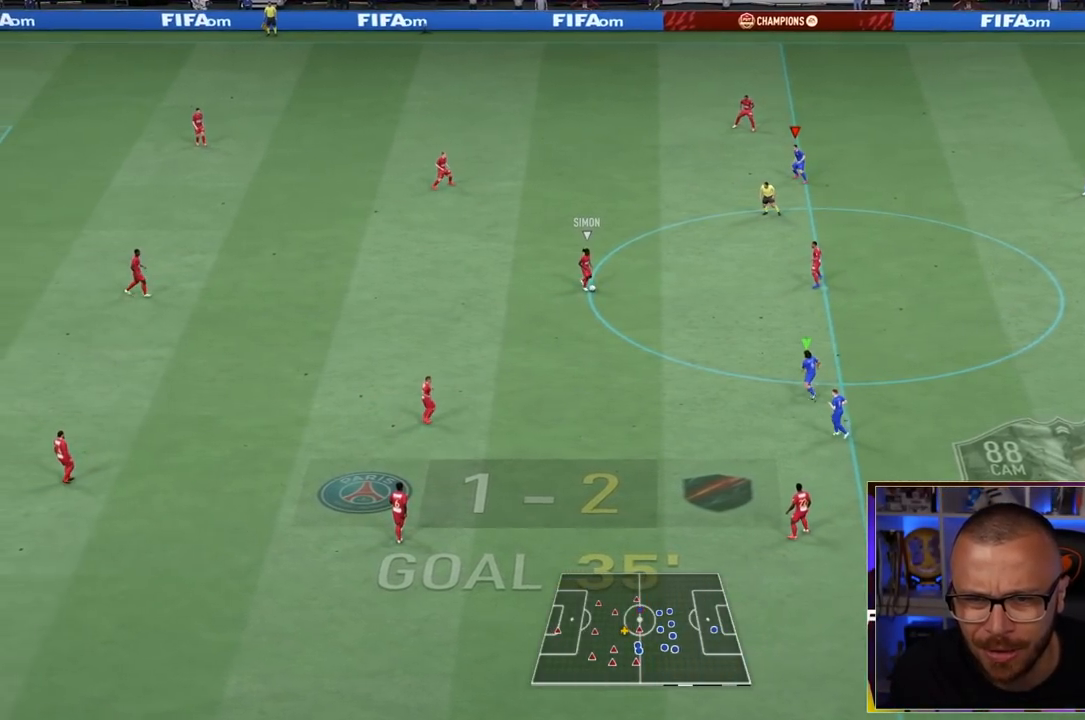
{"dt_ms": 500, "buttons": ["L2", "R1"], "left_stick": "up-left", "right_stick": "center", "events": [[267, "right_stick", "up-right"], [367, "right_stick", "center"]]}
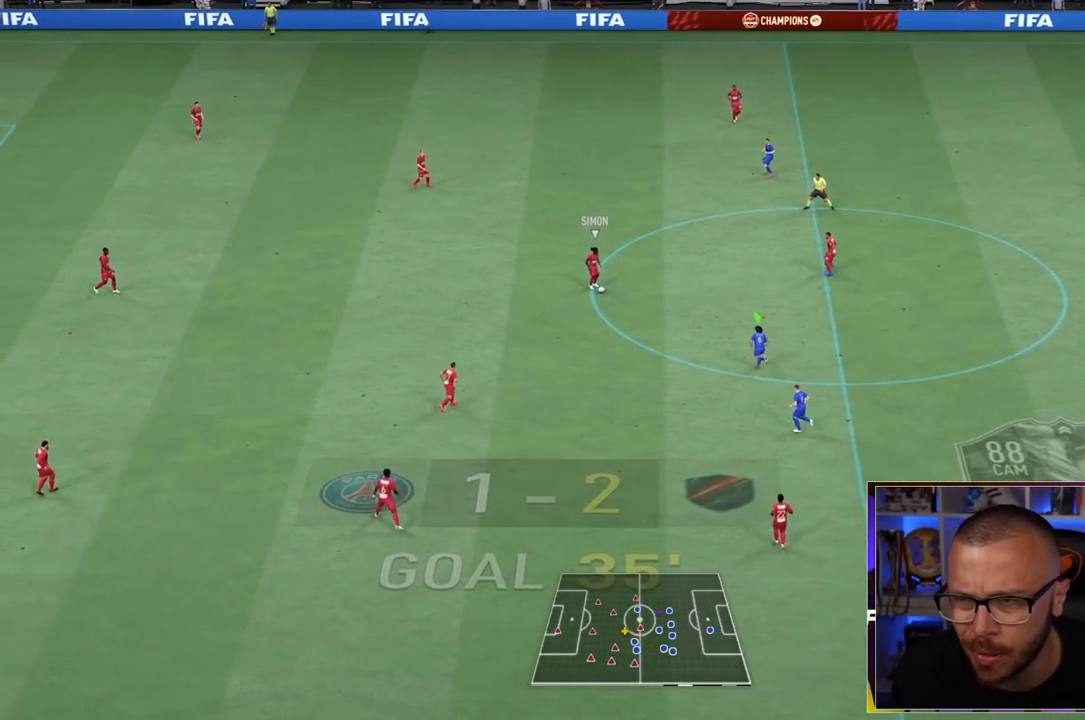
{"dt_ms": 500, "buttons": ["R1"], "left_stick": "center", "right_stick": "center", "events": [[83, "L2", "up"], [383, "left_stick", "center"]]}
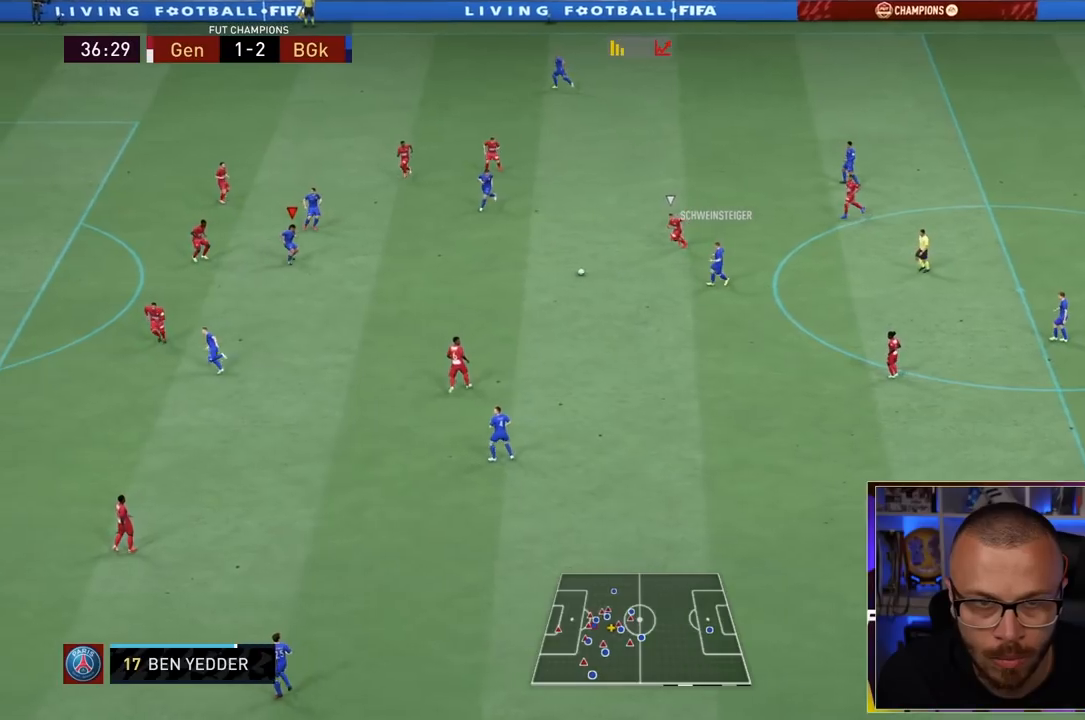
{"dt_ms": 500, "buttons": [], "left_stick": "left", "right_stick": "center", "events": [[33, "left_stick", "down-left"], [50, "R1", "up"], [150, "left_stick", "left"]]}
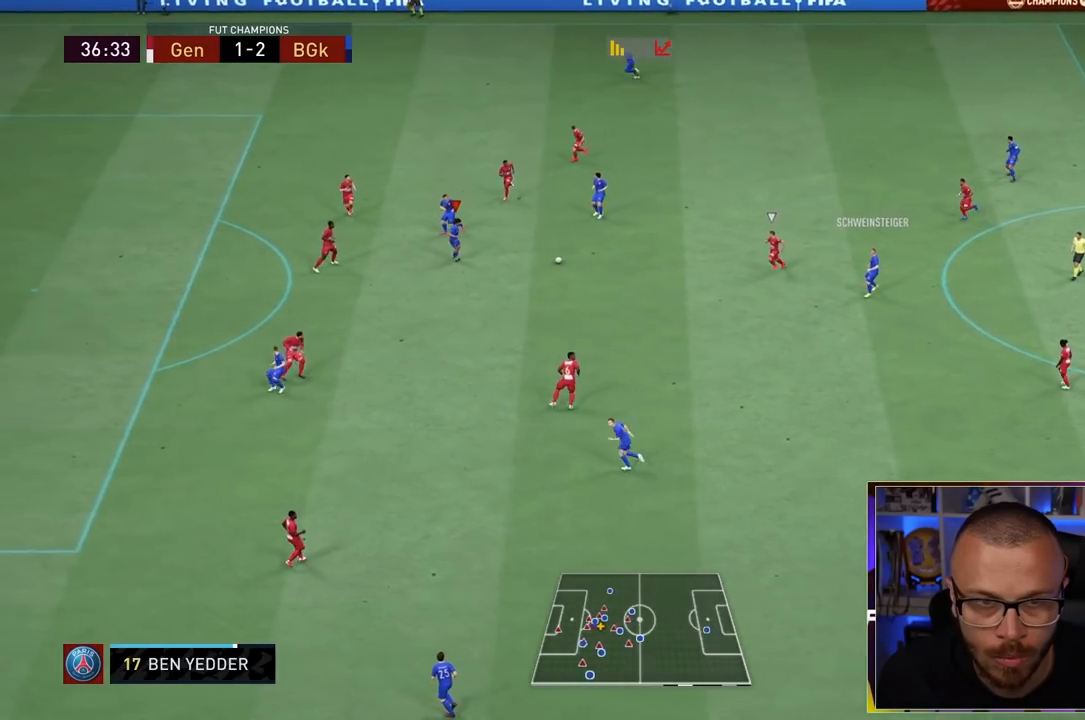
{"dt_ms": 500, "buttons": [], "left_stick": "up-left", "right_stick": "center", "events": [[17, "left_stick", "up-left"]]}
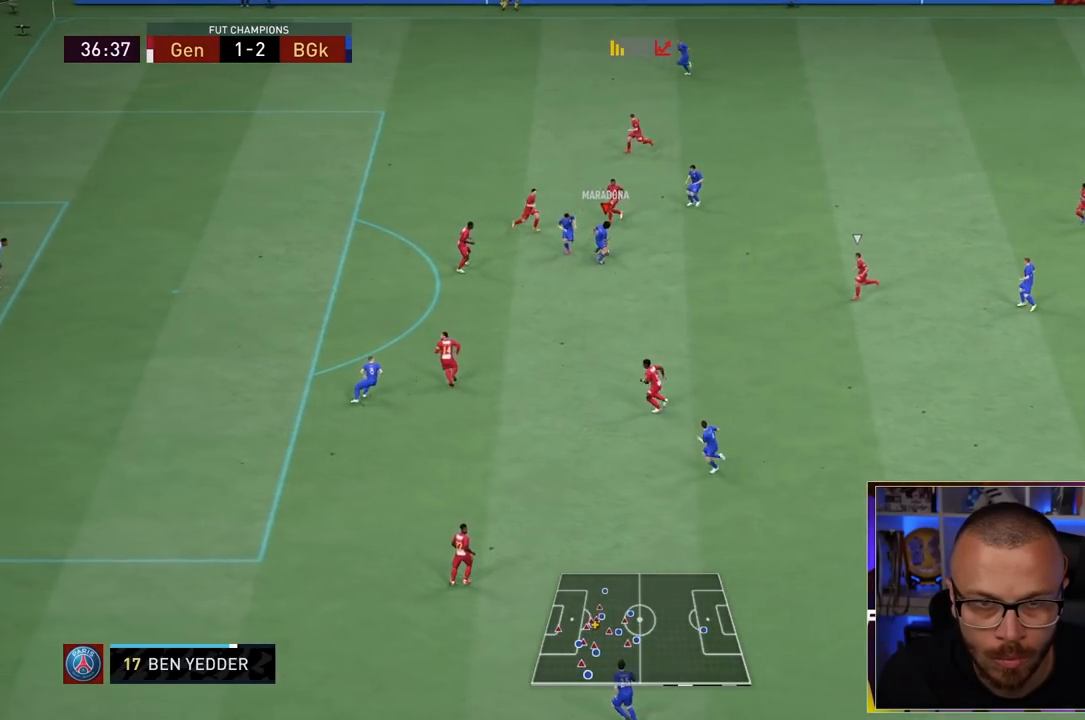
{"dt_ms": 500, "buttons": [], "left_stick": "down", "right_stick": "center", "events": [[33, "left_stick", "down"], [100, "L1", "down"], [233, "L1", "up"]]}
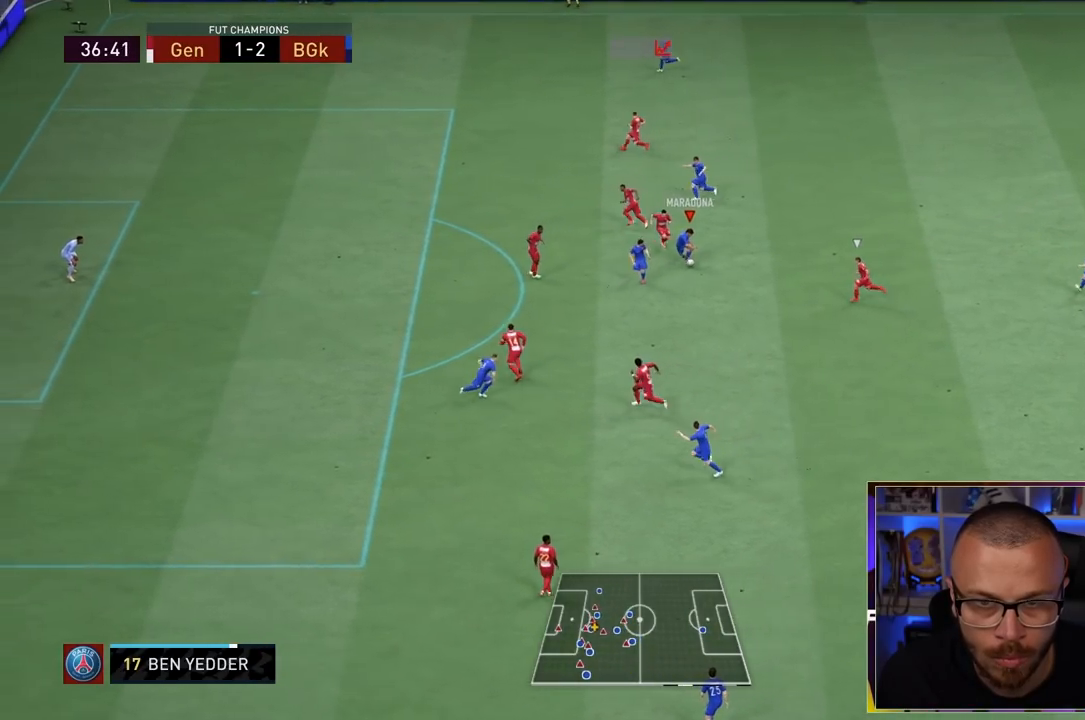
{"dt_ms": 1000, "buttons": ["R1"], "left_stick": "left", "right_stick": "center"}
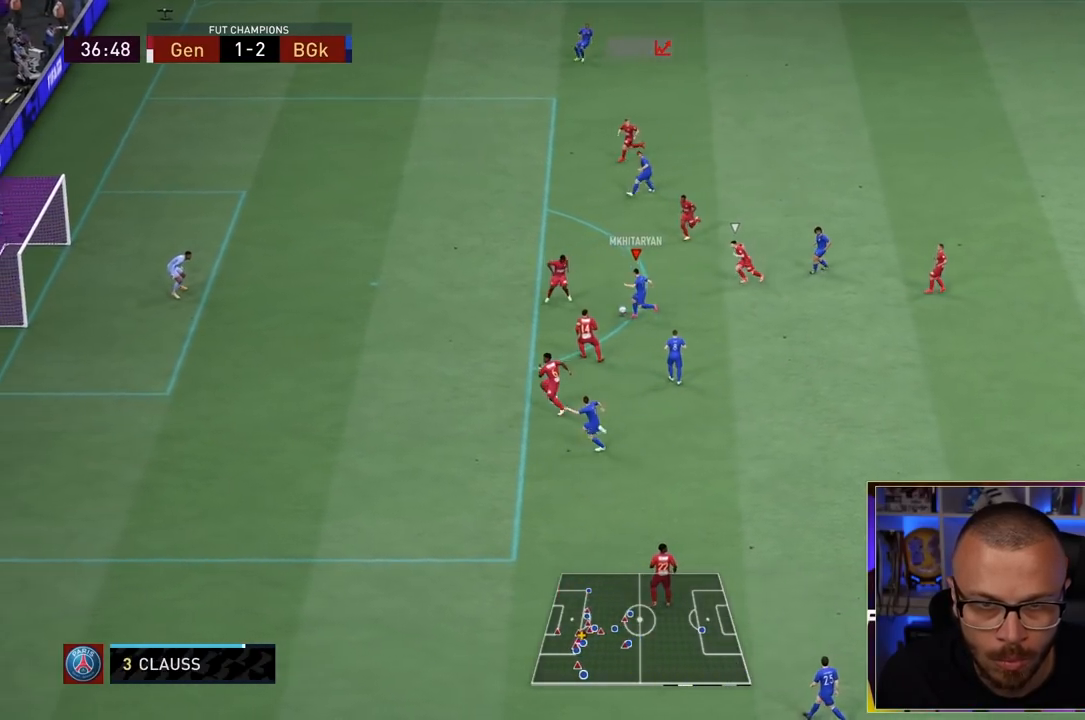
{"dt_ms": 500, "buttons": ["R1"], "left_stick": "down-left", "right_stick": "center", "events": [[400, "left_stick", "down-left"]]}
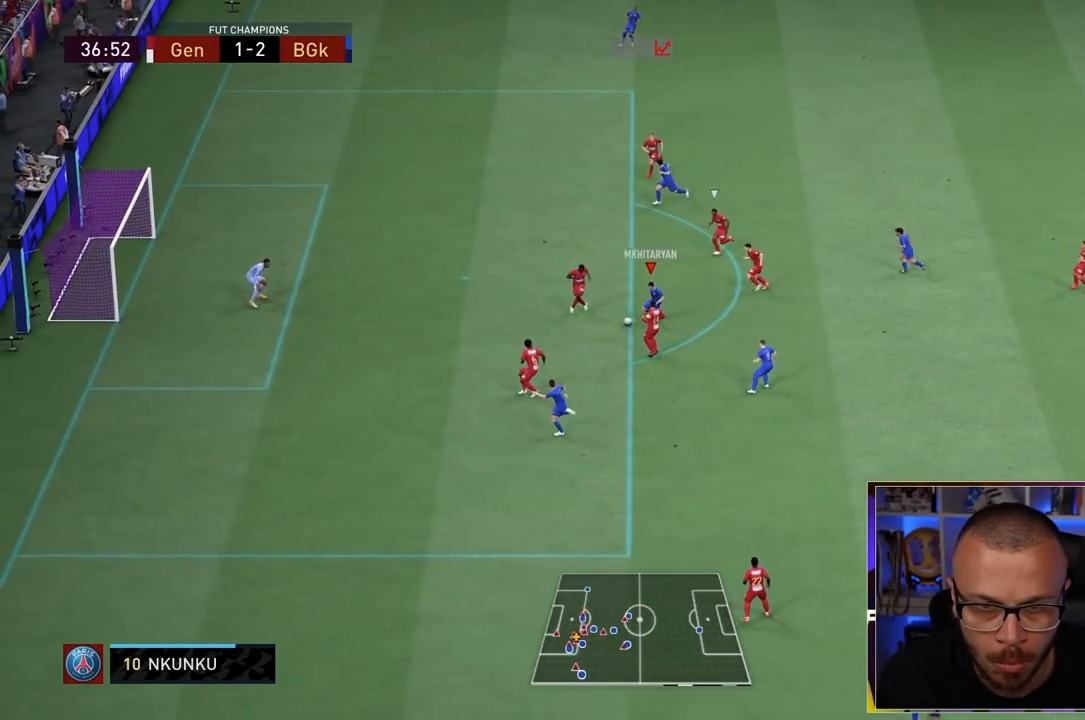
{"dt_ms": 1000, "buttons": [], "left_stick": "up-left", "right_stick": "center"}
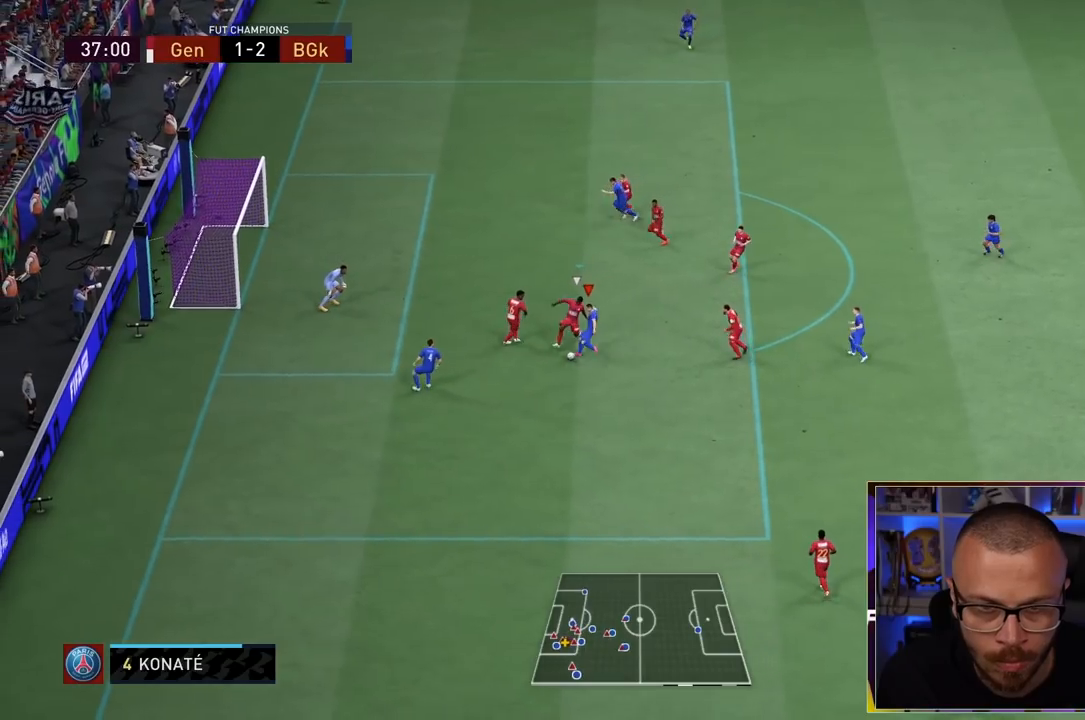
{"dt_ms": 500, "buttons": [], "left_stick": "up-left", "right_stick": "center", "events": []}
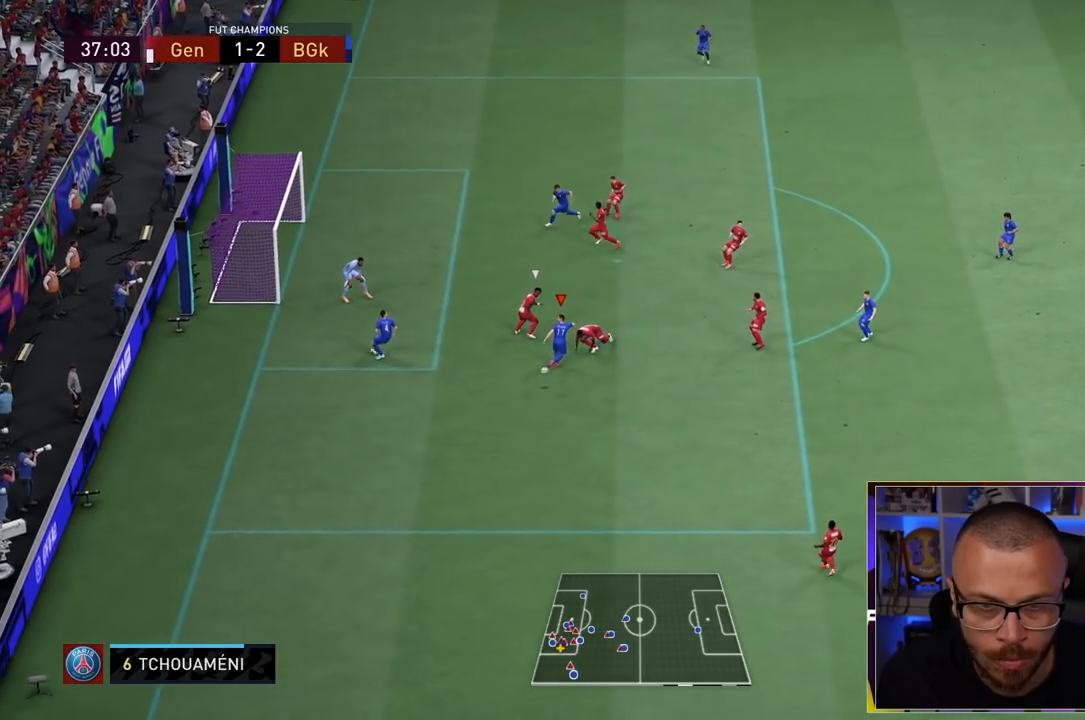
{"dt_ms": 500, "buttons": [], "left_stick": "down-left", "right_stick": "center", "events": [[317, "left_stick", "down-left"]]}
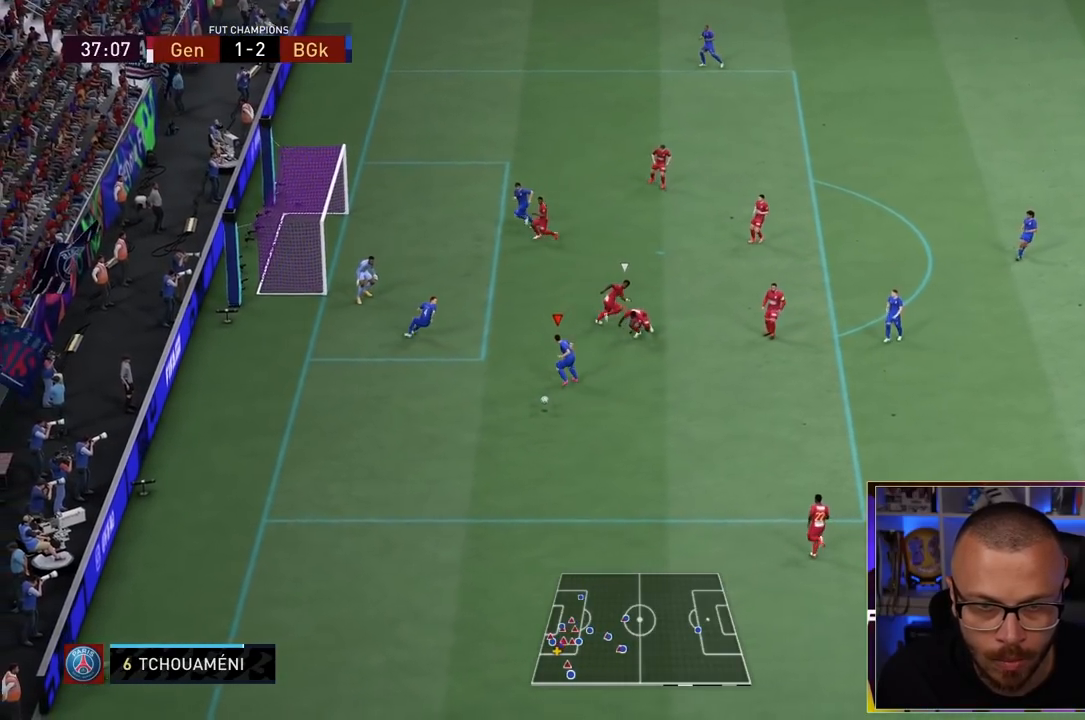
{"dt_ms": 500, "buttons": [], "left_stick": "center", "right_stick": "up", "events": [[167, "right_stick", "up"], [233, "left_stick", "center"]]}
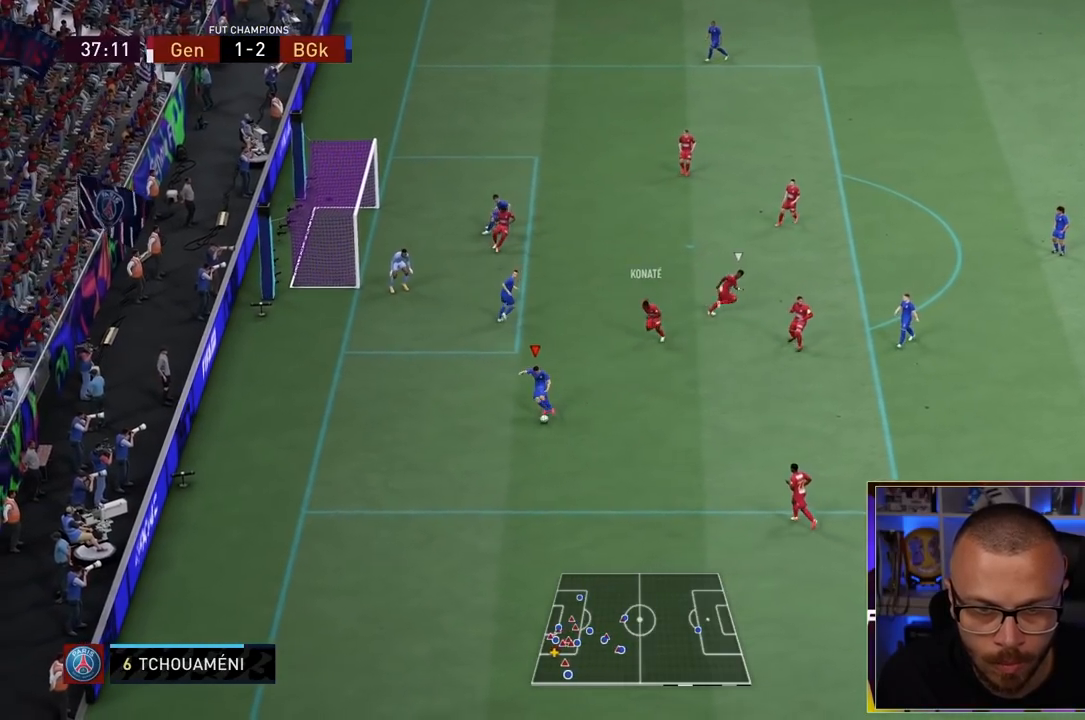
{"dt_ms": 500, "buttons": [], "left_stick": "up", "right_stick": "center", "events": [[117, "left_stick", "up"], [133, "right_stick", "center"], [167, "CROSS", "down"], [233, "CROSS", "up"]]}